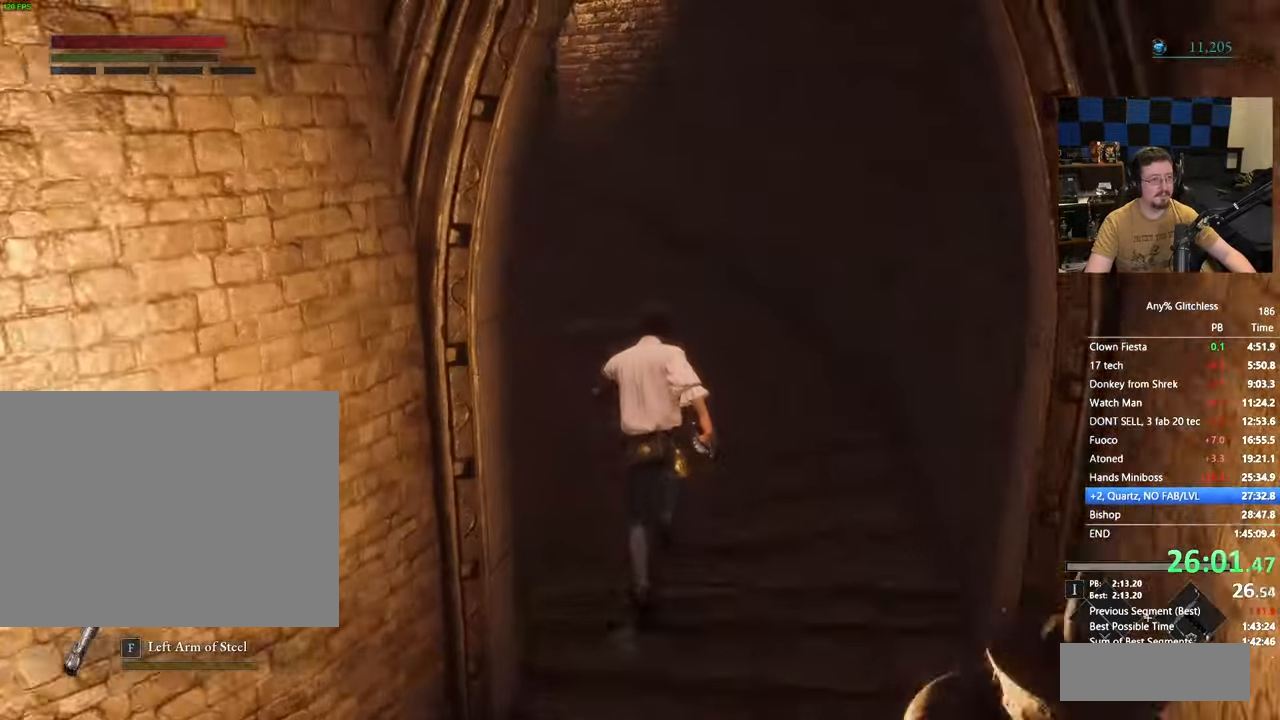
Gameplay with keyboard and mouse; each line is a JSON object with the keys held at the frame after it. "events" lists presses ("down") and releases ("up") of "1", "3", "4", "5", "a", "alt", "c", "caps_lock", "ctrl", "d", "e", "f", "g", "r", "s", "shift", "space", "t", "tab", "v", "w" and "x" between this image and that frame as [ms after this image, input, new state], when the widget could be followed in between. No other keys are recorded. Mouse buttons are not recorded. Not read: mouse_move.
{"keys": ["space", "w"], "events": [[17, "caps_lock", "up"], [117, "space", "down"]]}
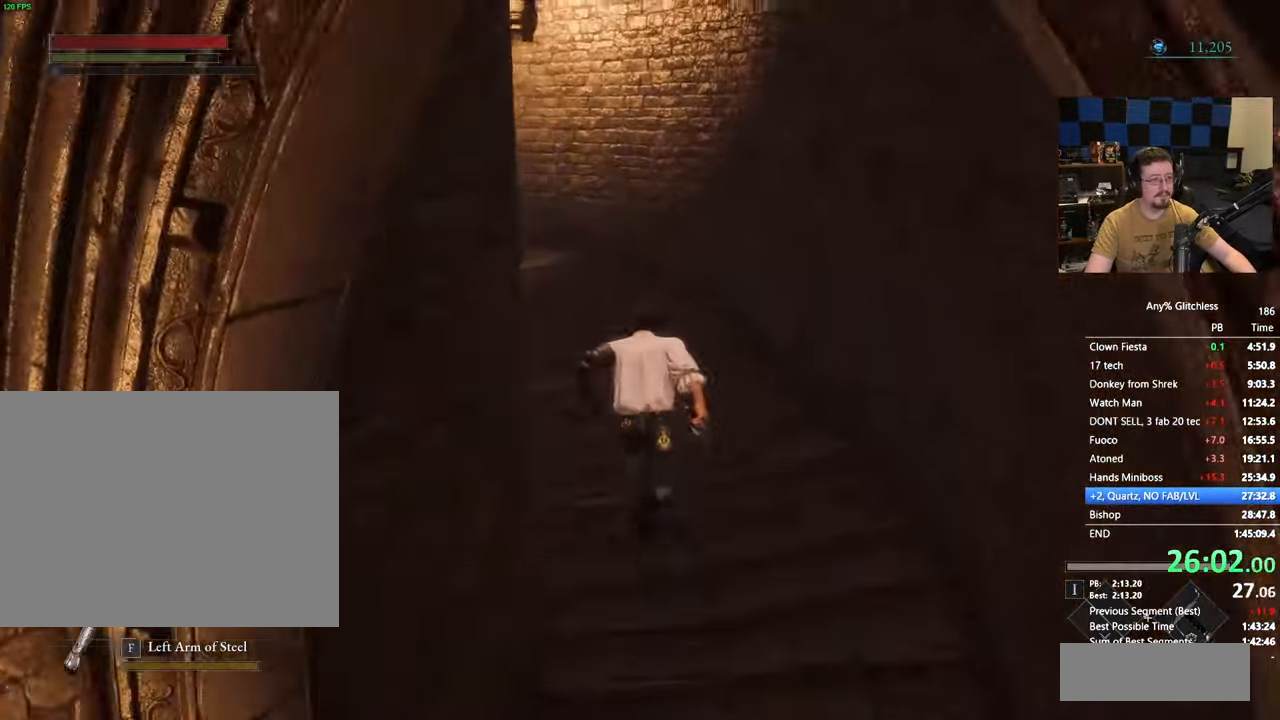
{"keys": ["space", "w"], "events": []}
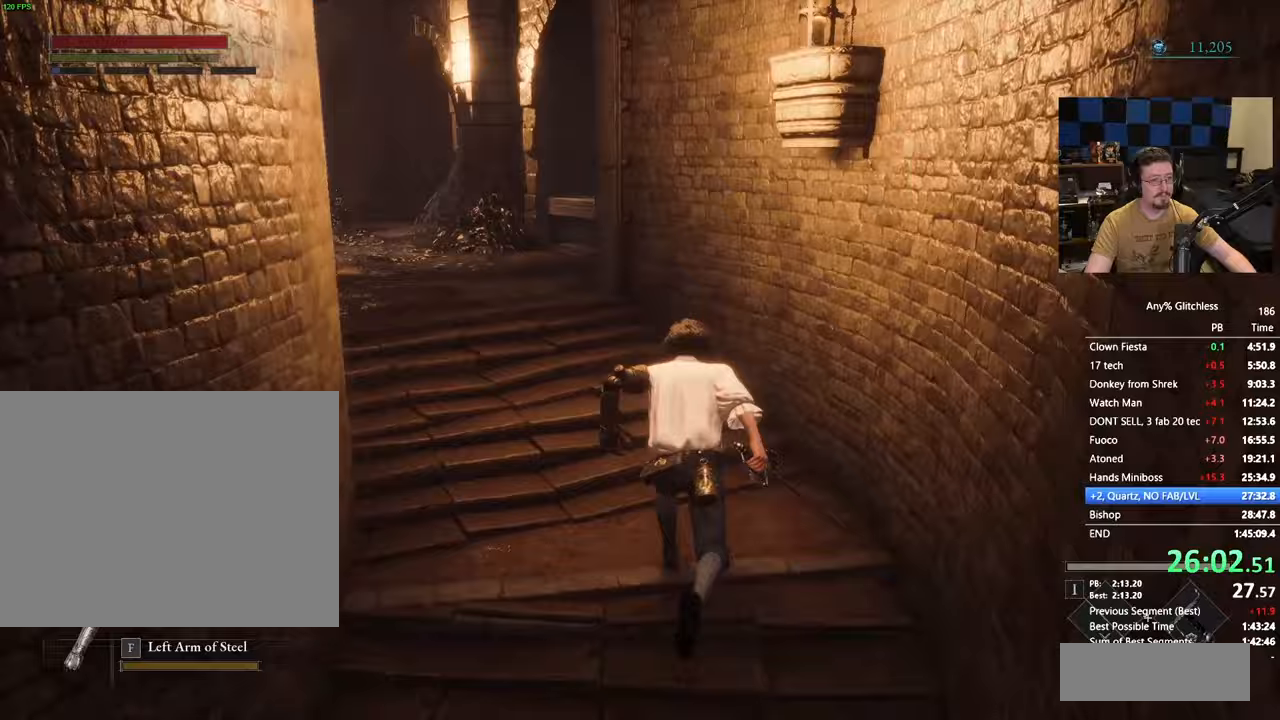
{"keys": ["space", "w"], "events": []}
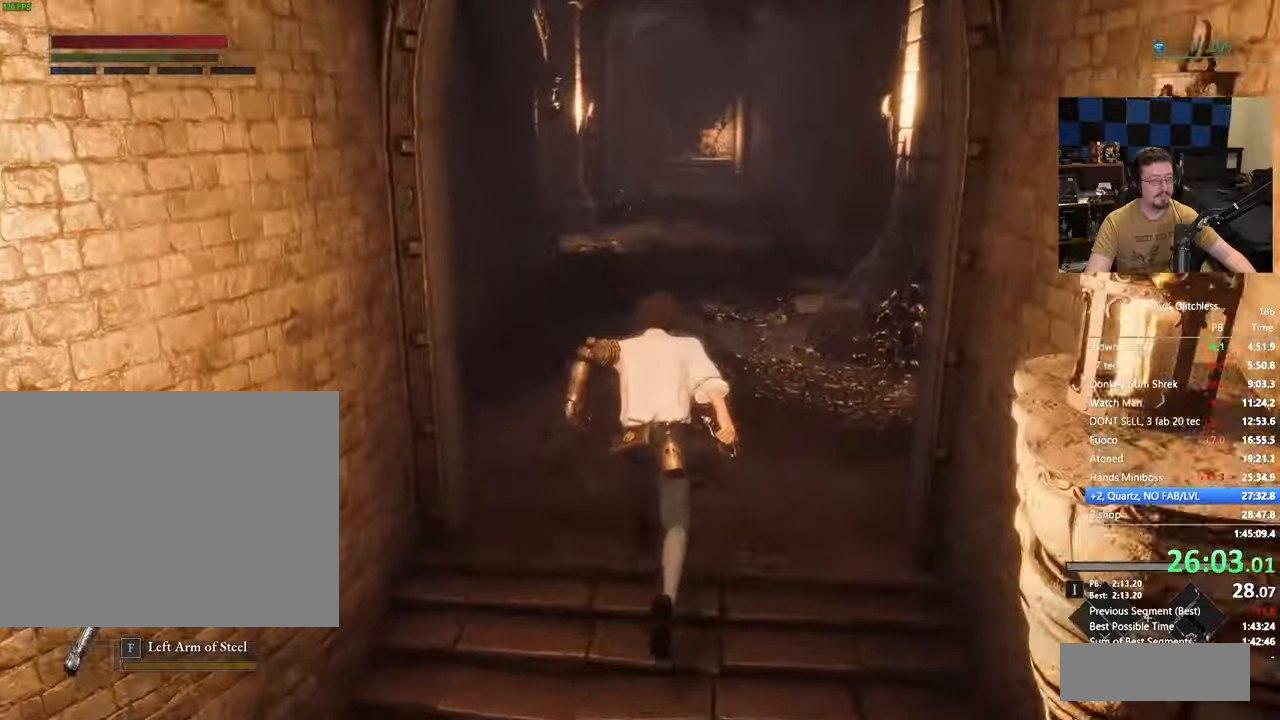
{"keys": ["space", "w"], "events": []}
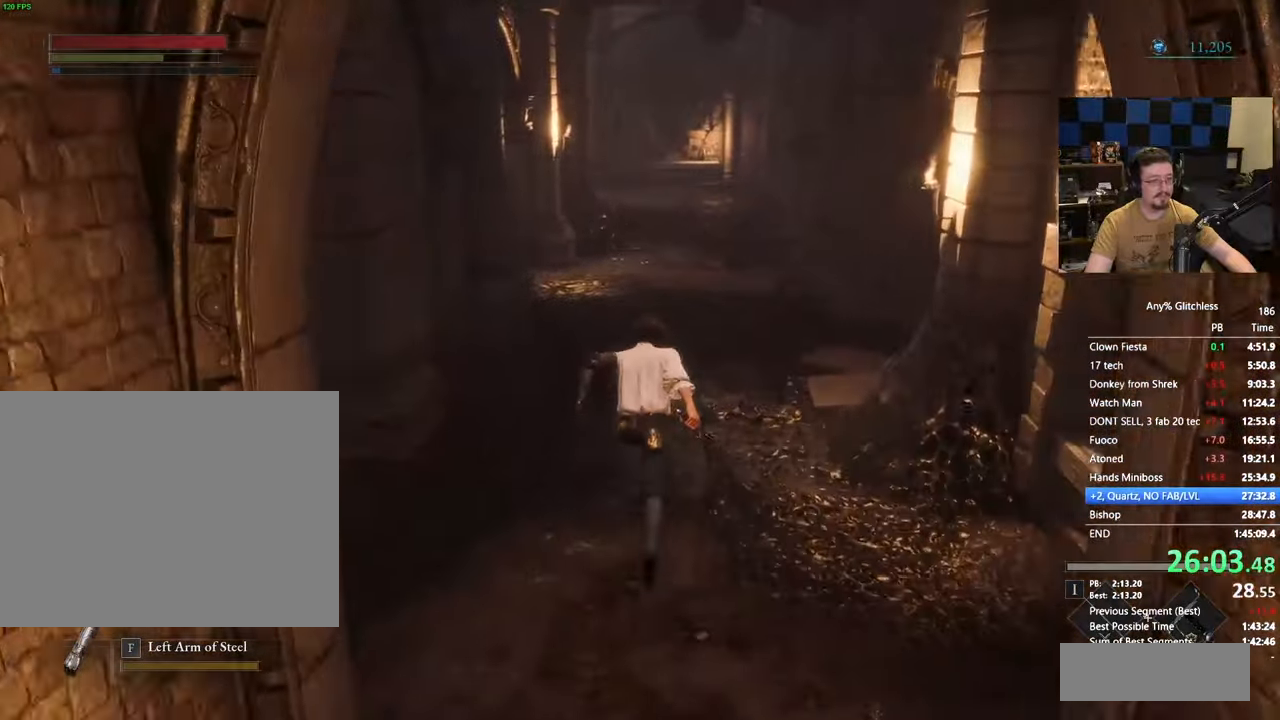
{"keys": ["space", "w"], "events": []}
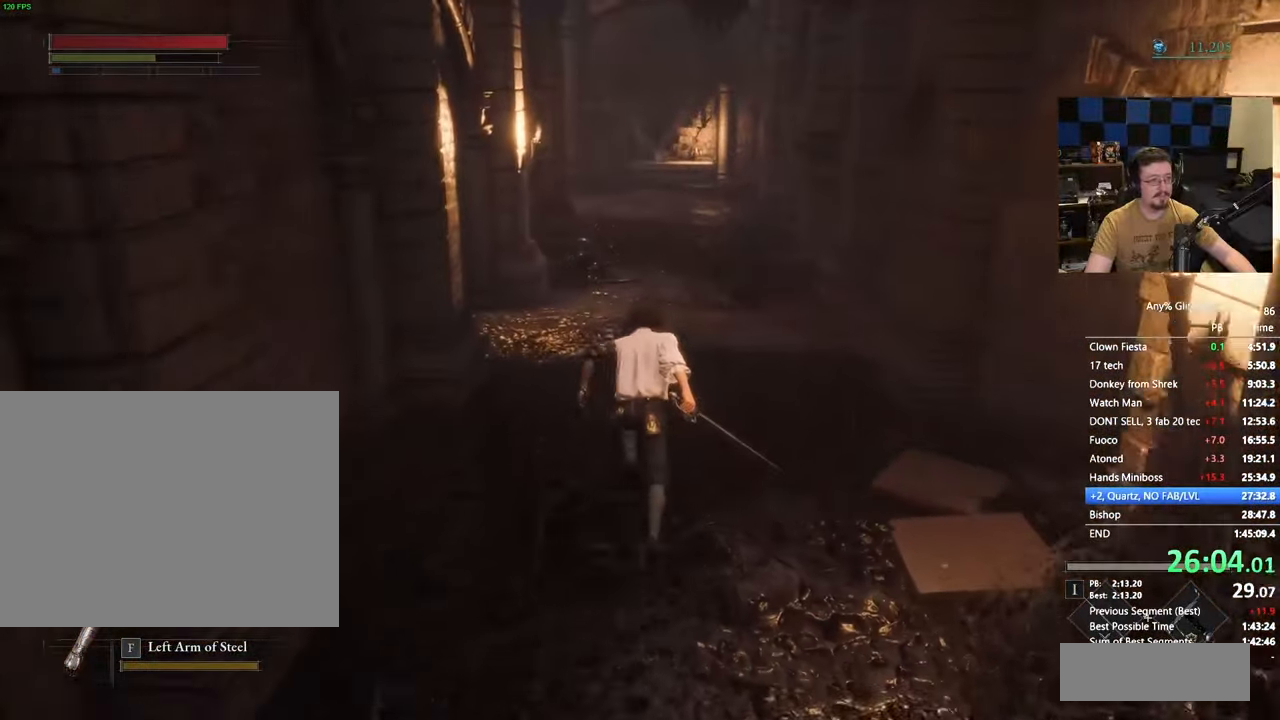
{"keys": ["space", "w"], "events": []}
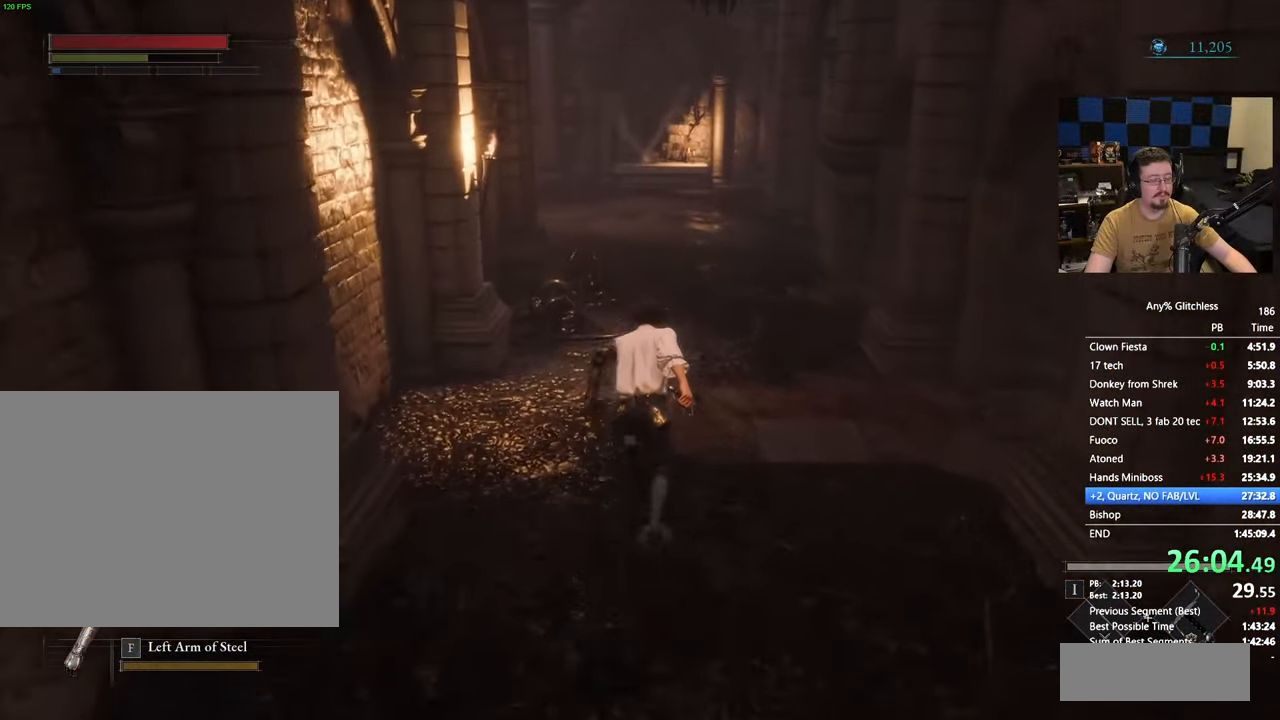
{"keys": ["space", "w"], "events": []}
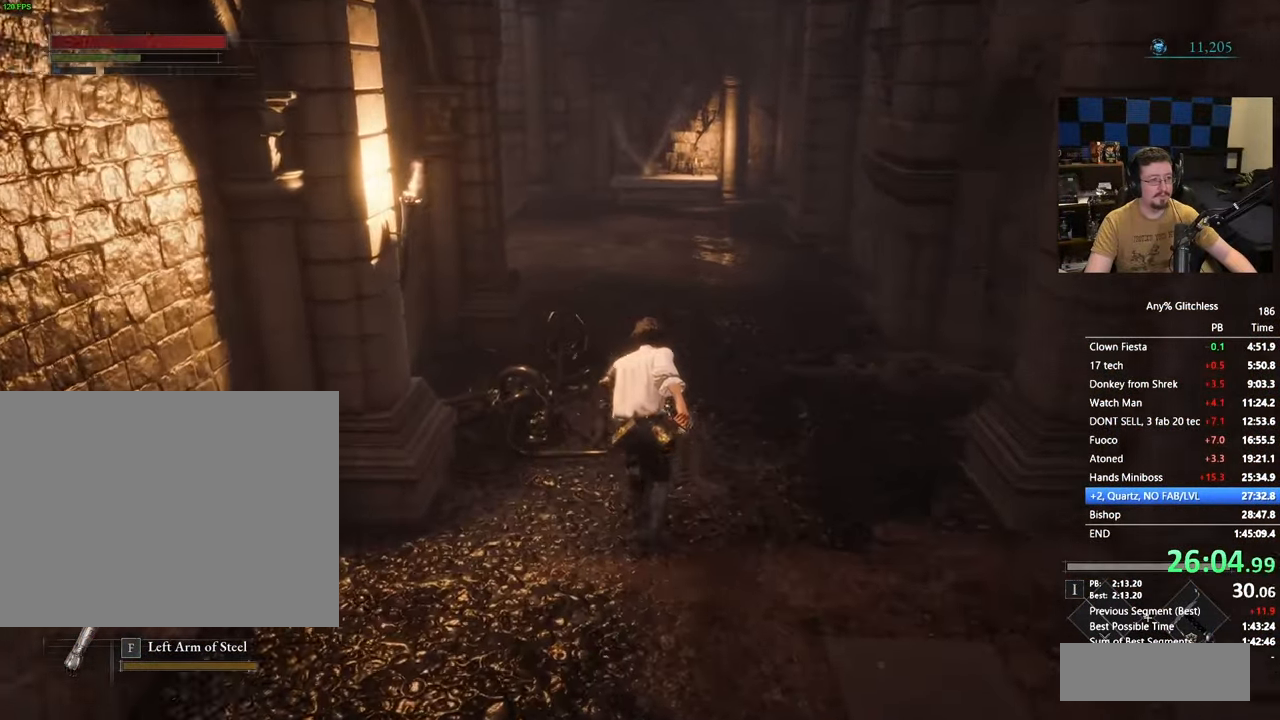
{"keys": ["w"], "events": [[400, "space", "up"]]}
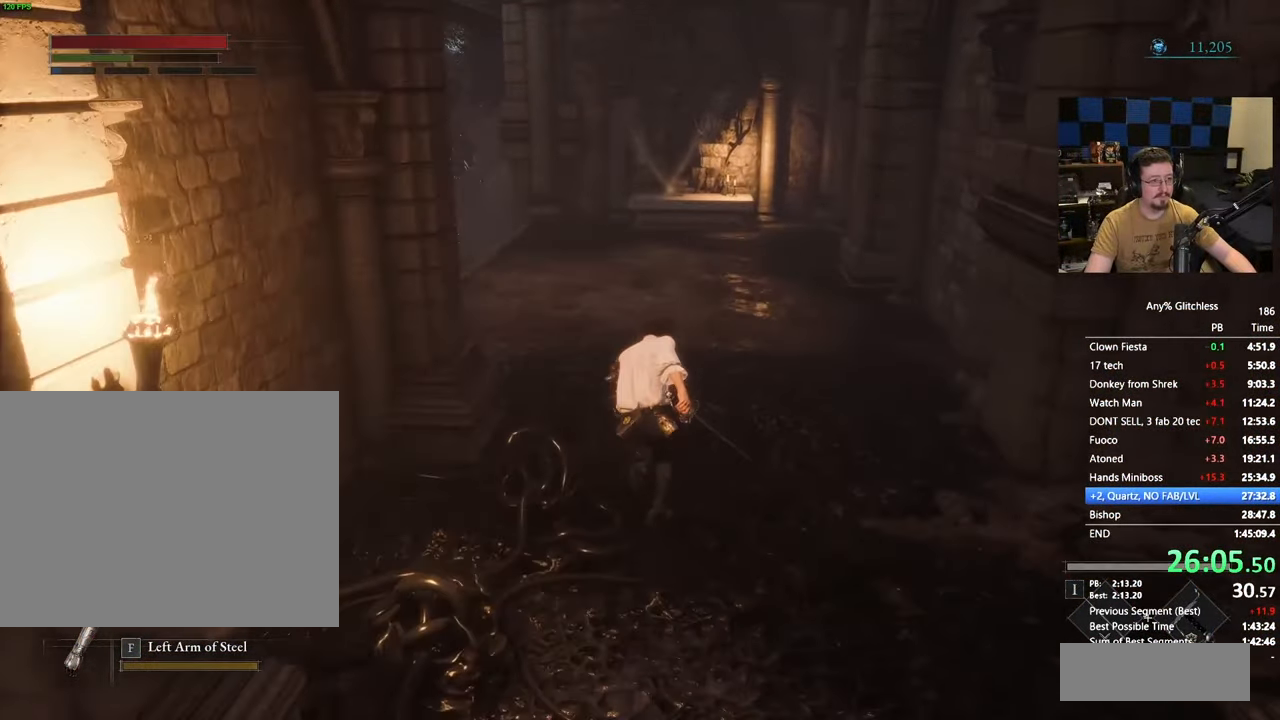
{"keys": ["space", "w"], "events": [[83, "space", "down"]]}
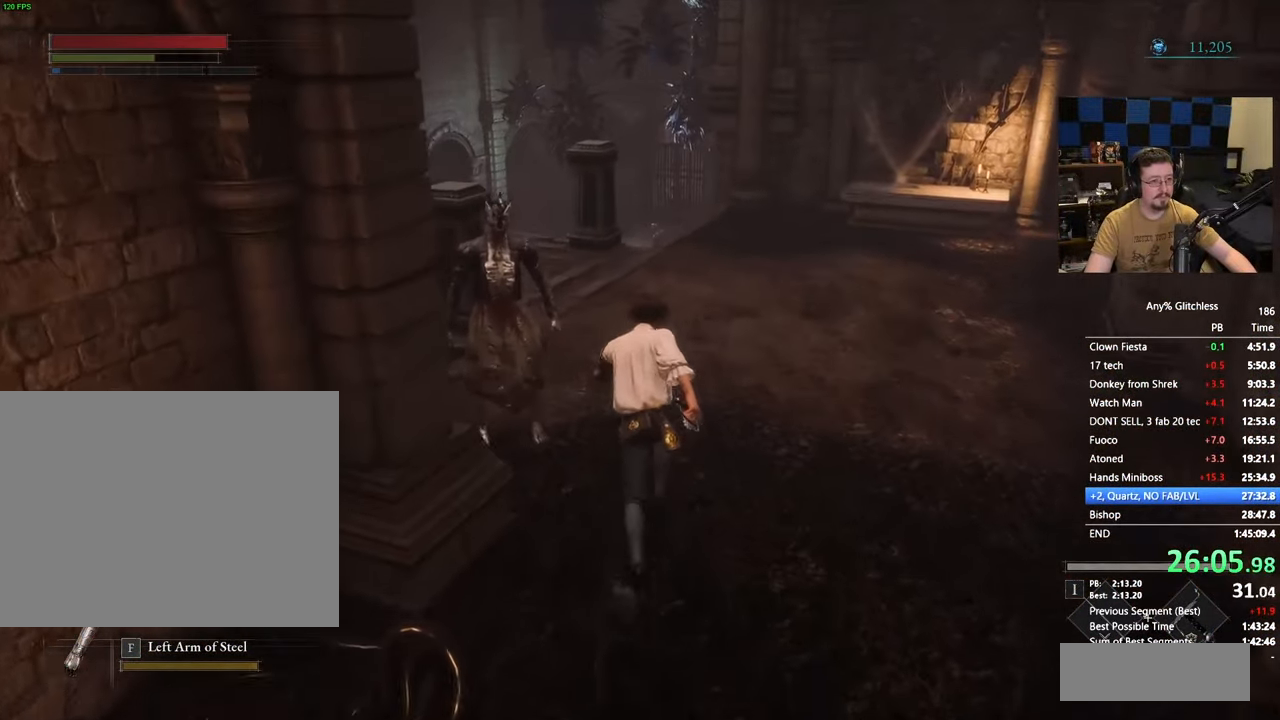
{"keys": ["space", "w"], "events": []}
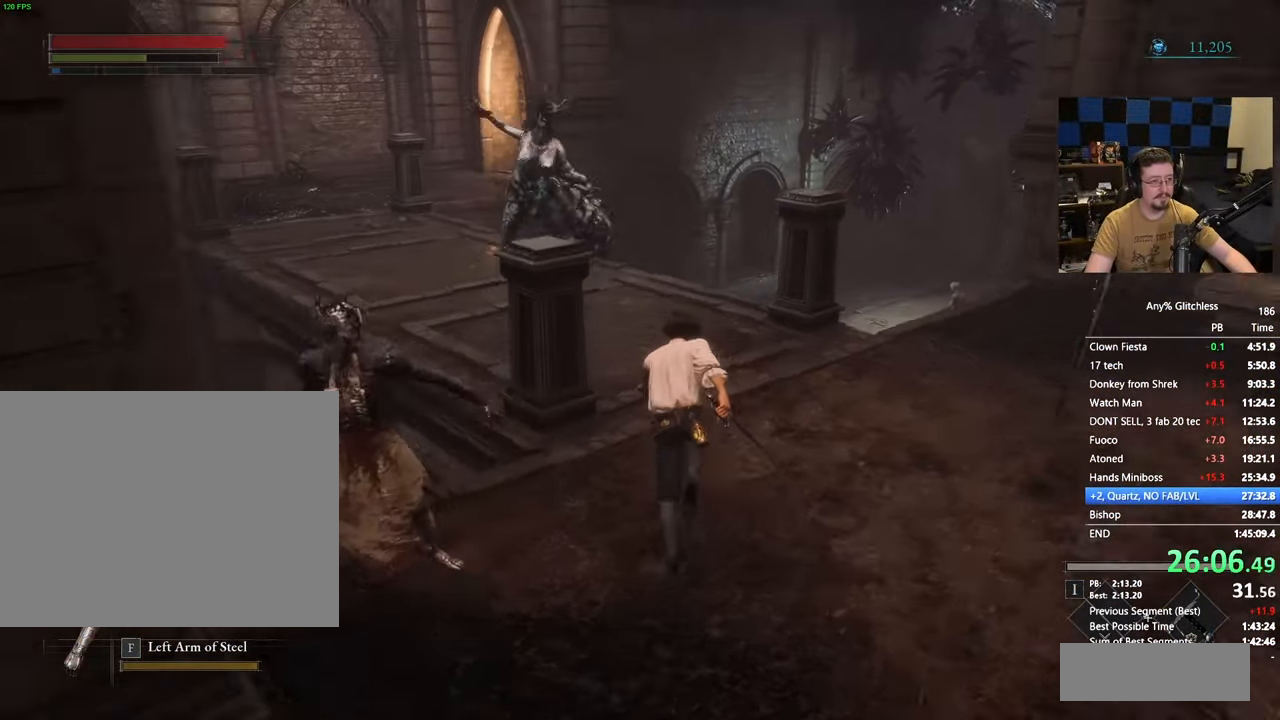
{"keys": ["space", "w"], "events": []}
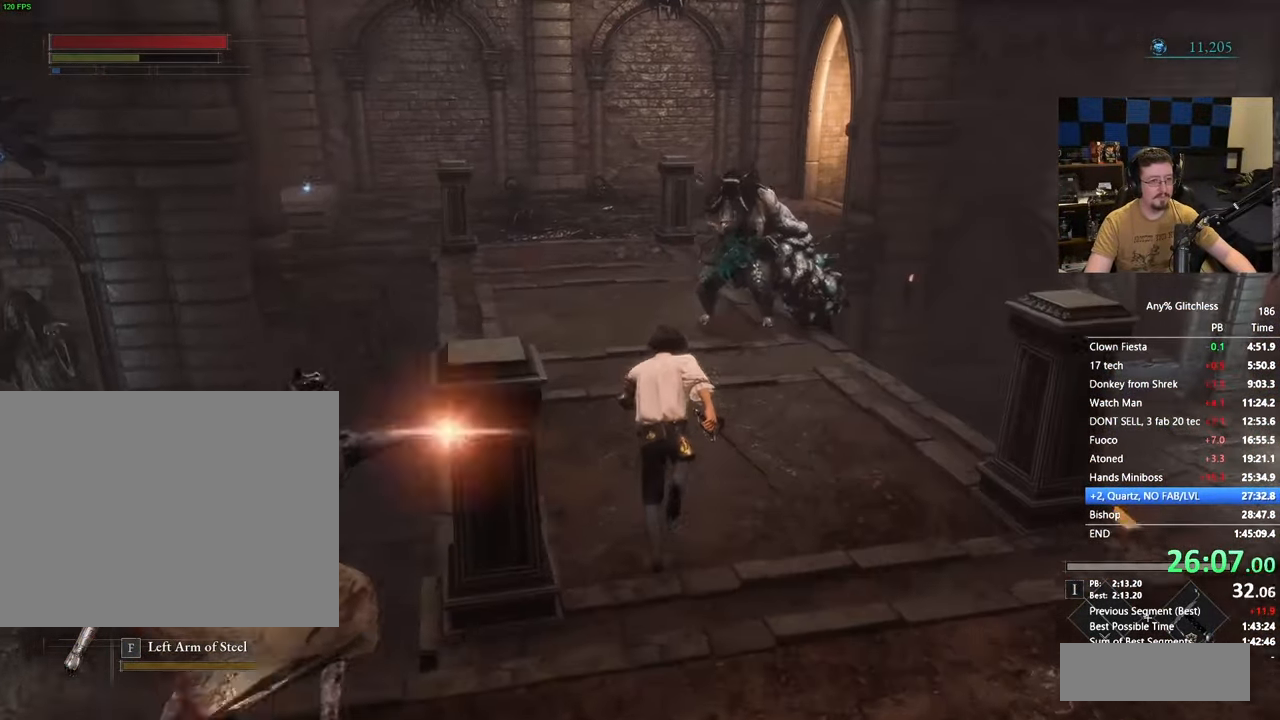
{"keys": ["space", "w"], "events": []}
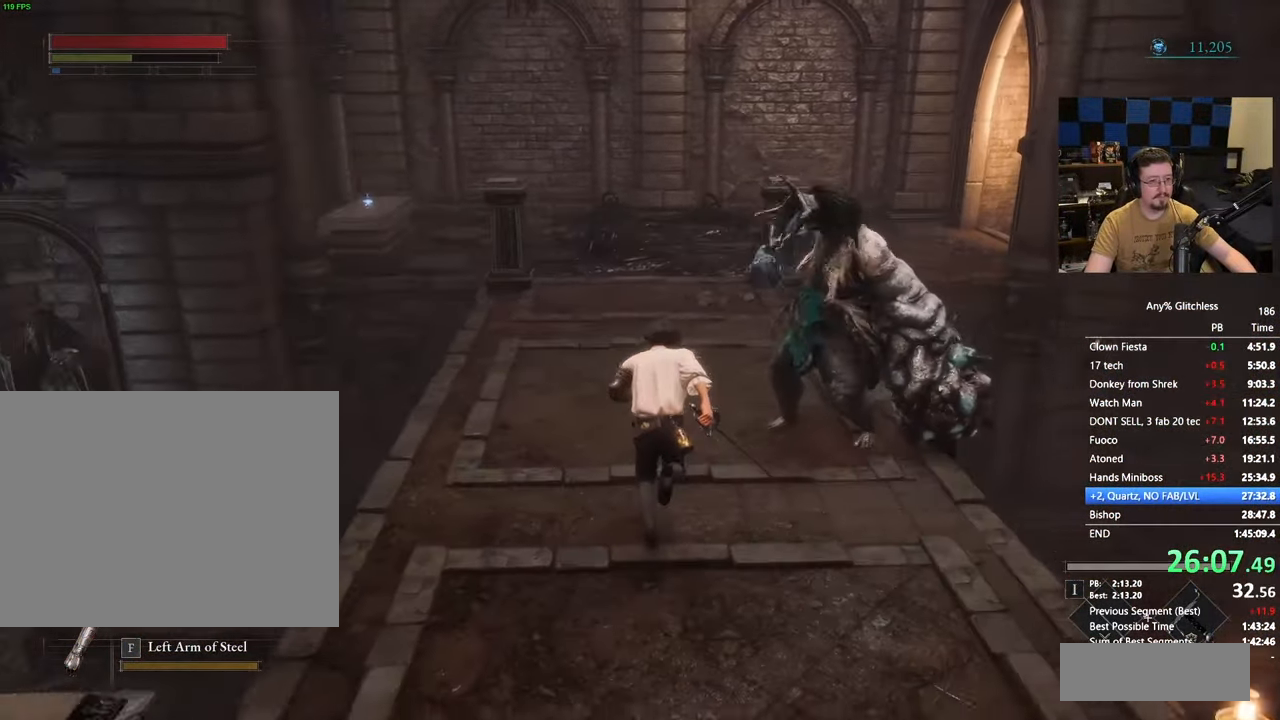
{"keys": ["space", "w"], "events": []}
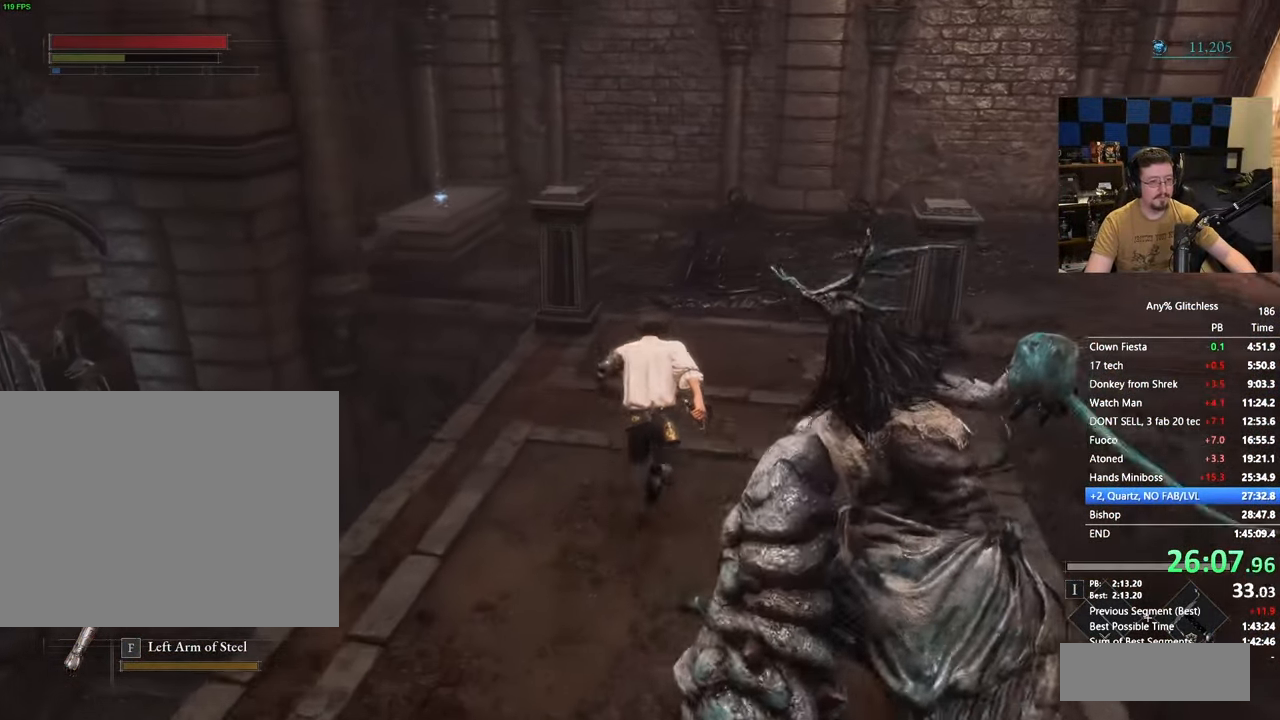
{"keys": ["w"], "events": [[83, "space", "up"], [167, "space", "down"], [267, "space", "up"]]}
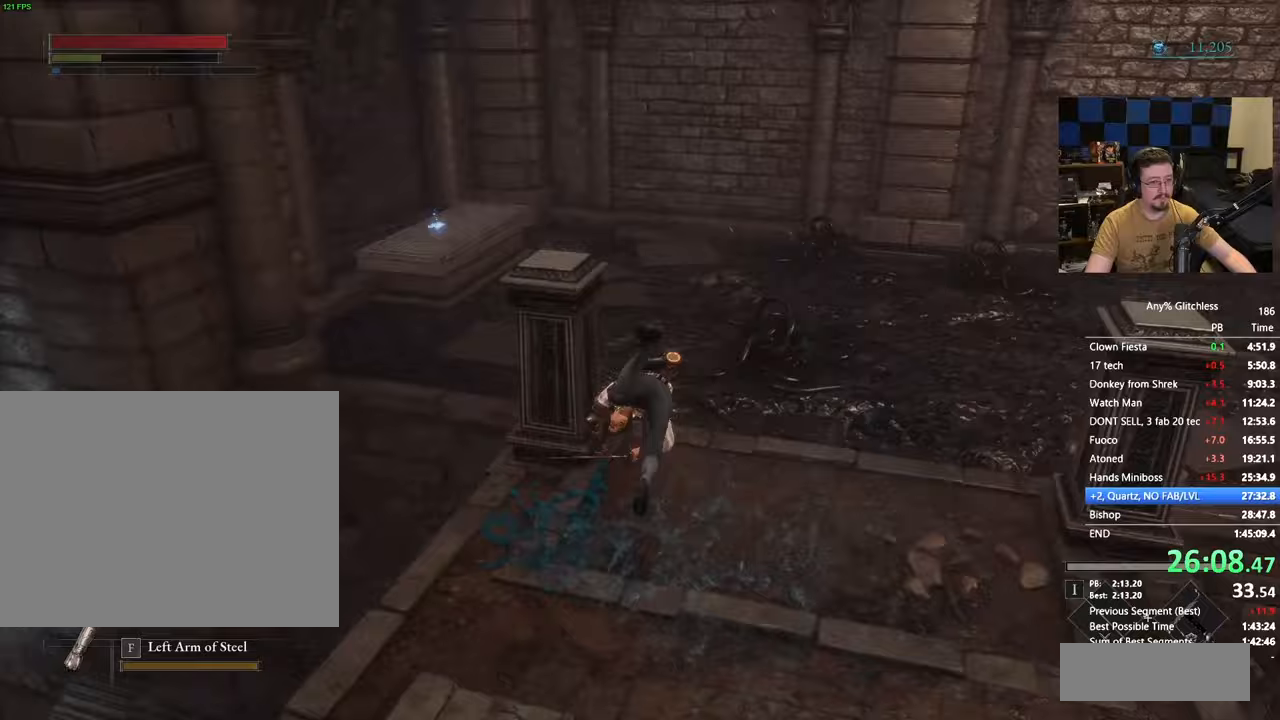
{"keys": ["space", "w"], "events": [[183, "space", "down"]]}
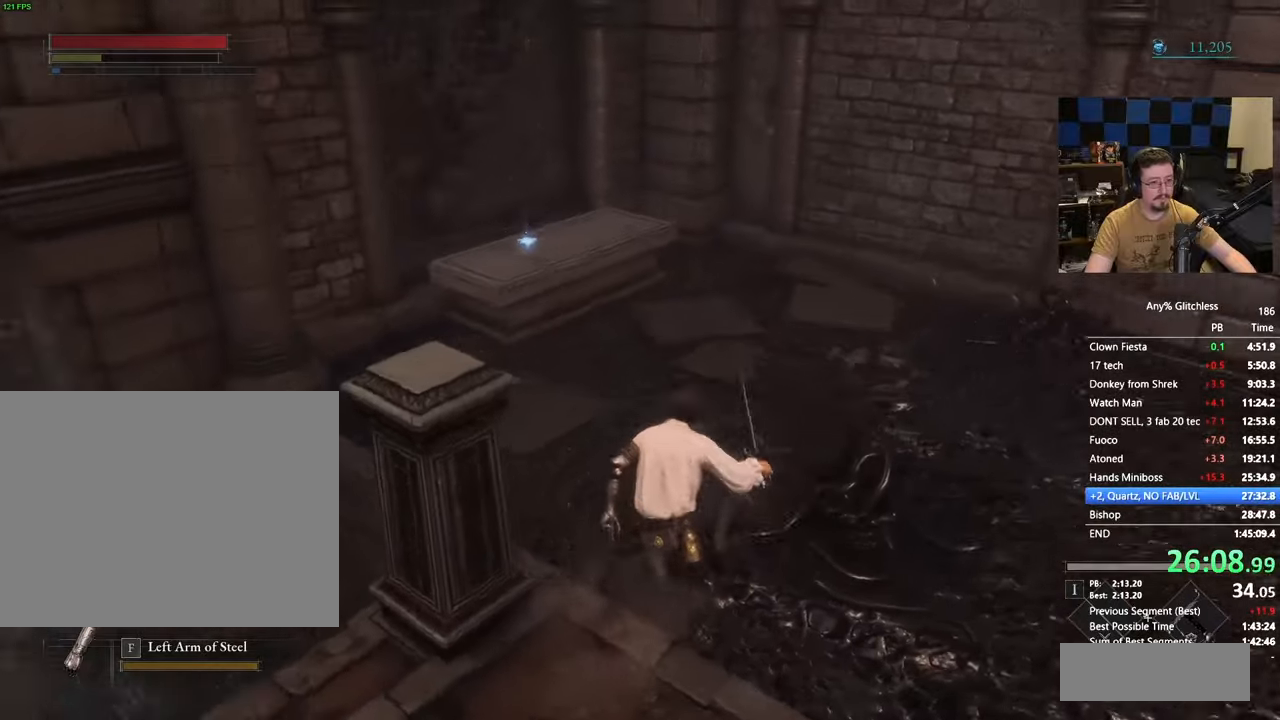
{"keys": ["space", "w"], "events": []}
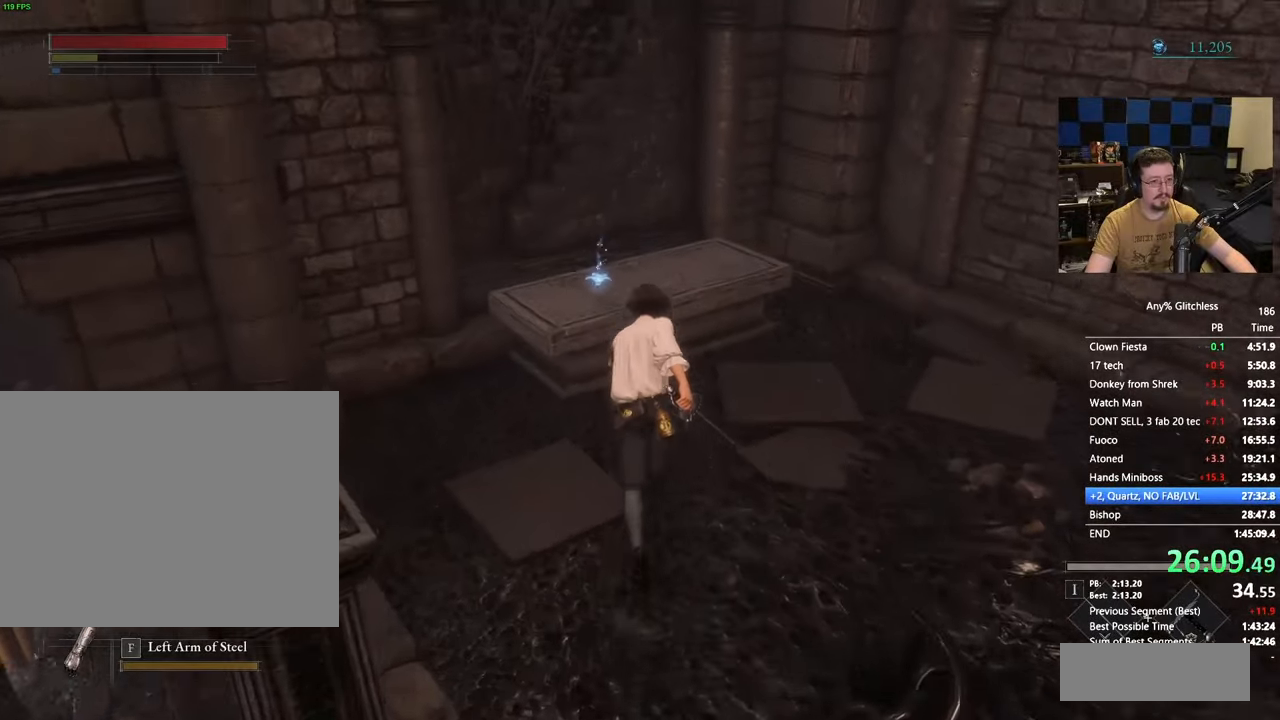
{"keys": ["a"], "events": [[83, "space", "up"], [200, "e", "down"], [250, "e", "up"], [300, "a", "down"], [400, "e", "down"], [450, "w", "up"], [500, "e", "up"]]}
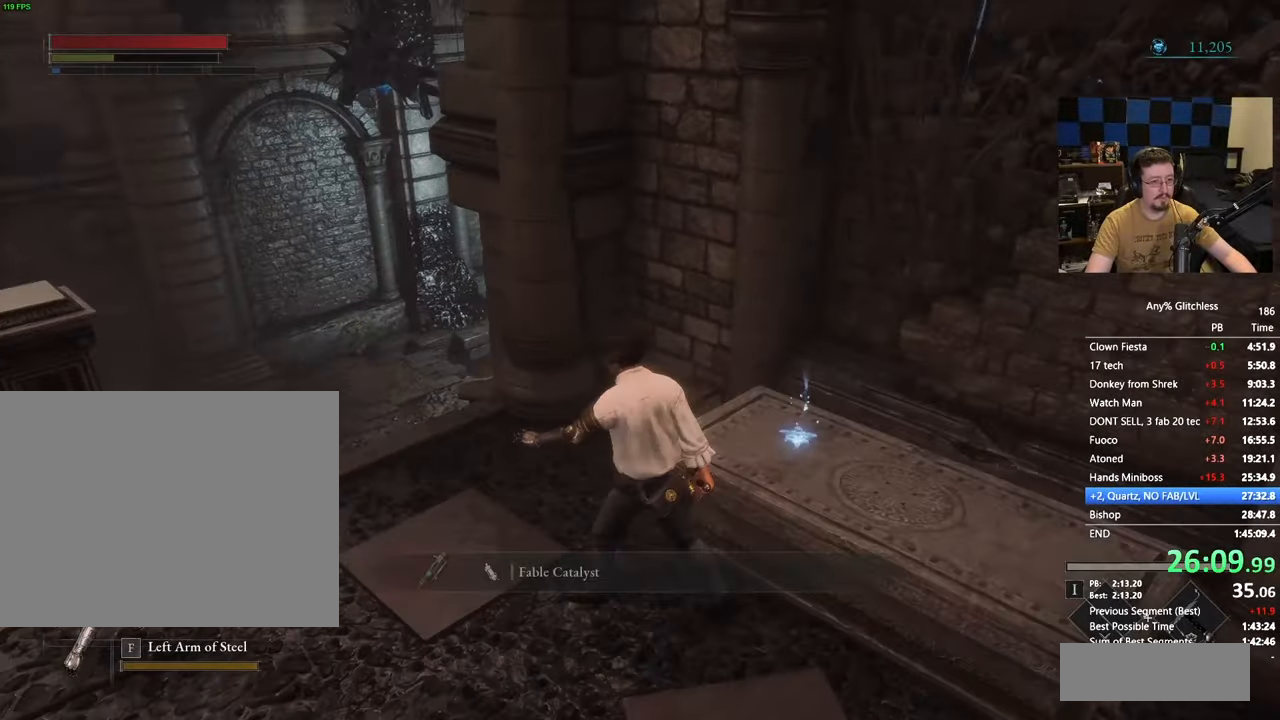
{"keys": ["space", "w"]}
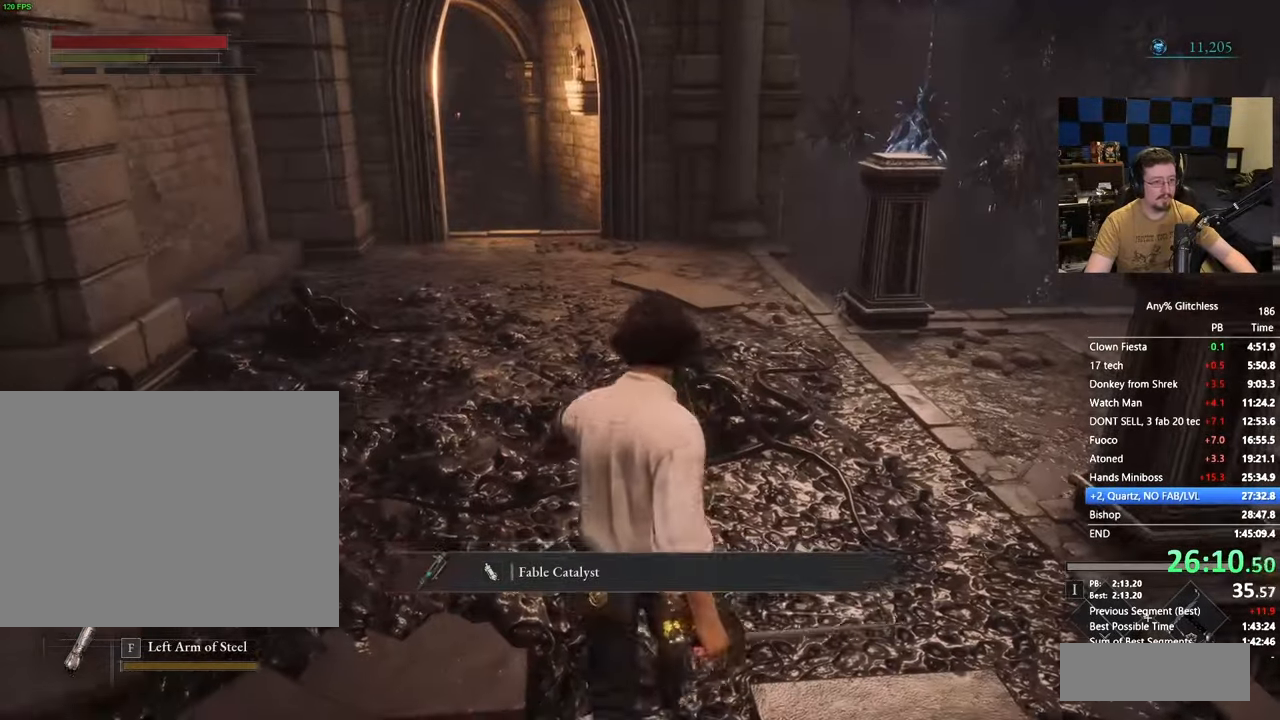
{"keys": ["space", "w"], "events": []}
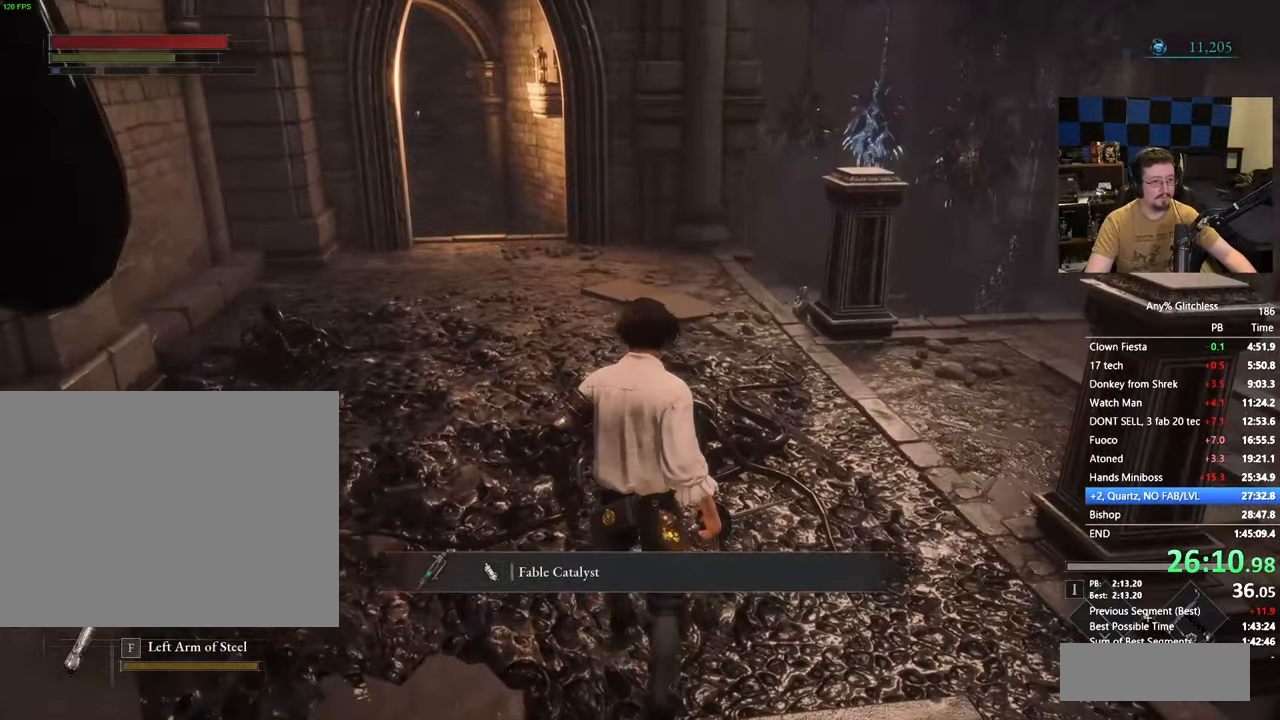
{"keys": ["space", "w"], "events": []}
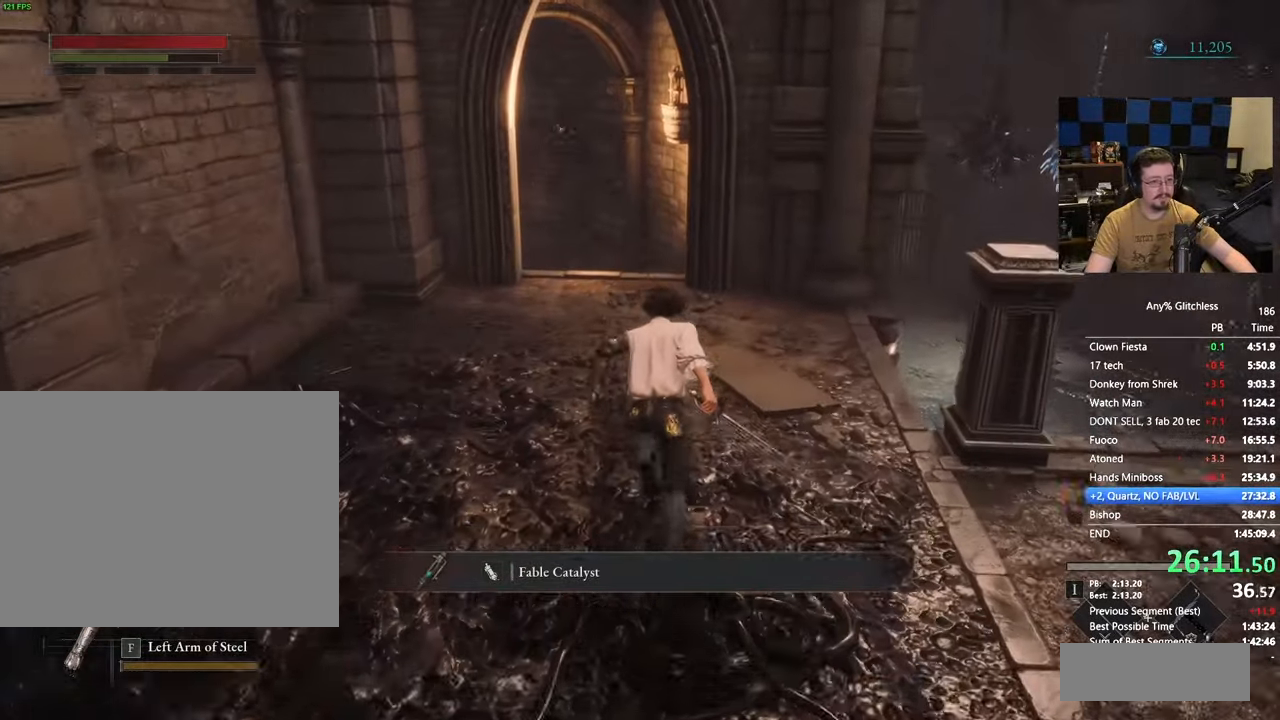
{"keys": ["space", "w"], "events": []}
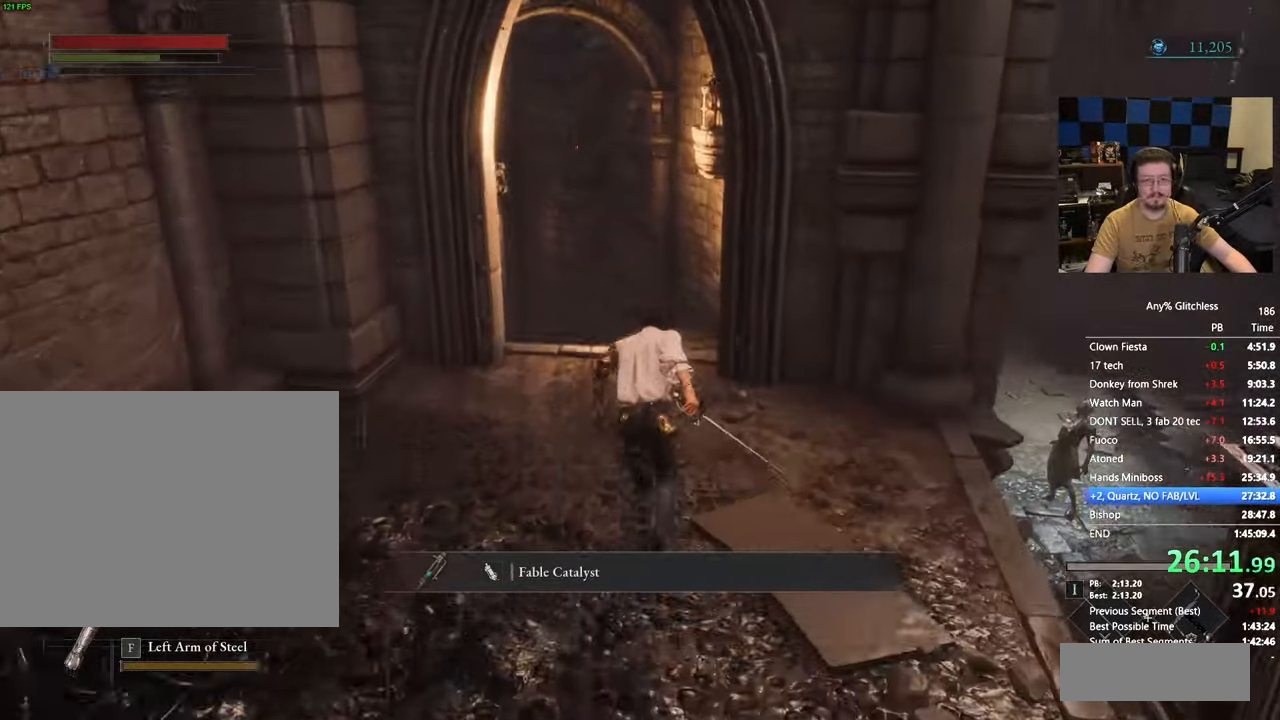
{"keys": ["space", "w"], "events": []}
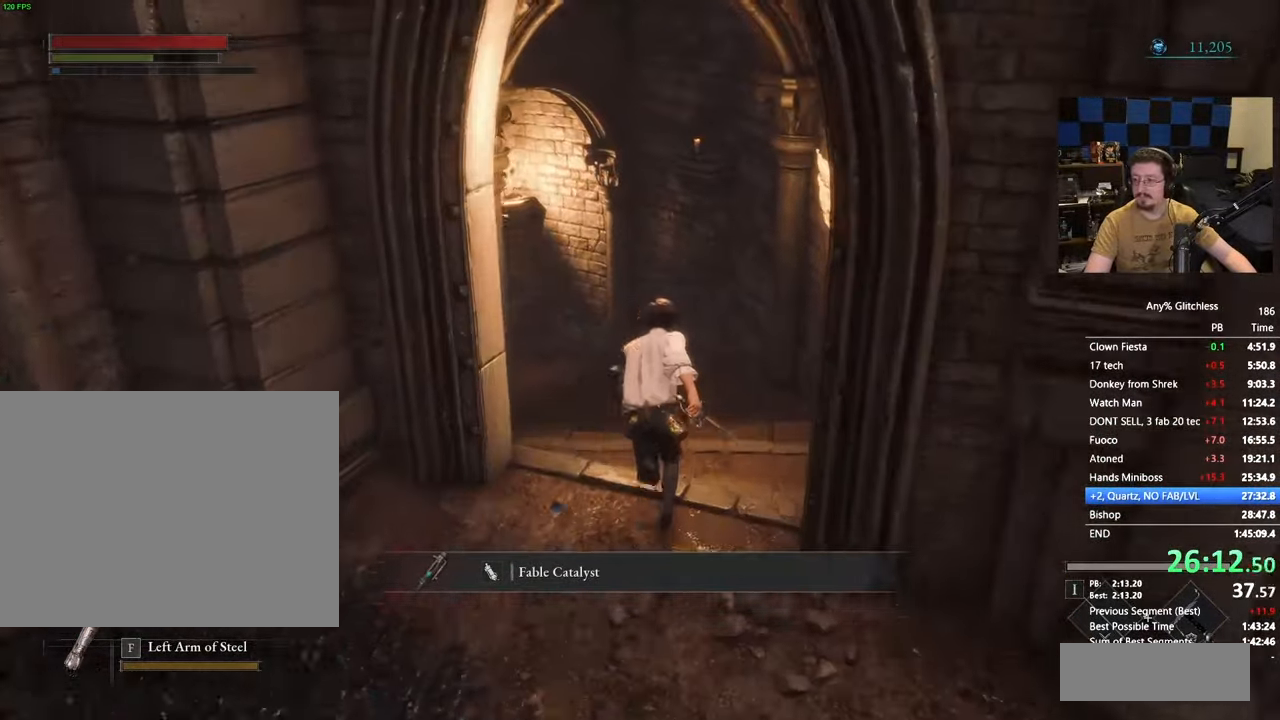
{"keys": ["space", "w"], "events": []}
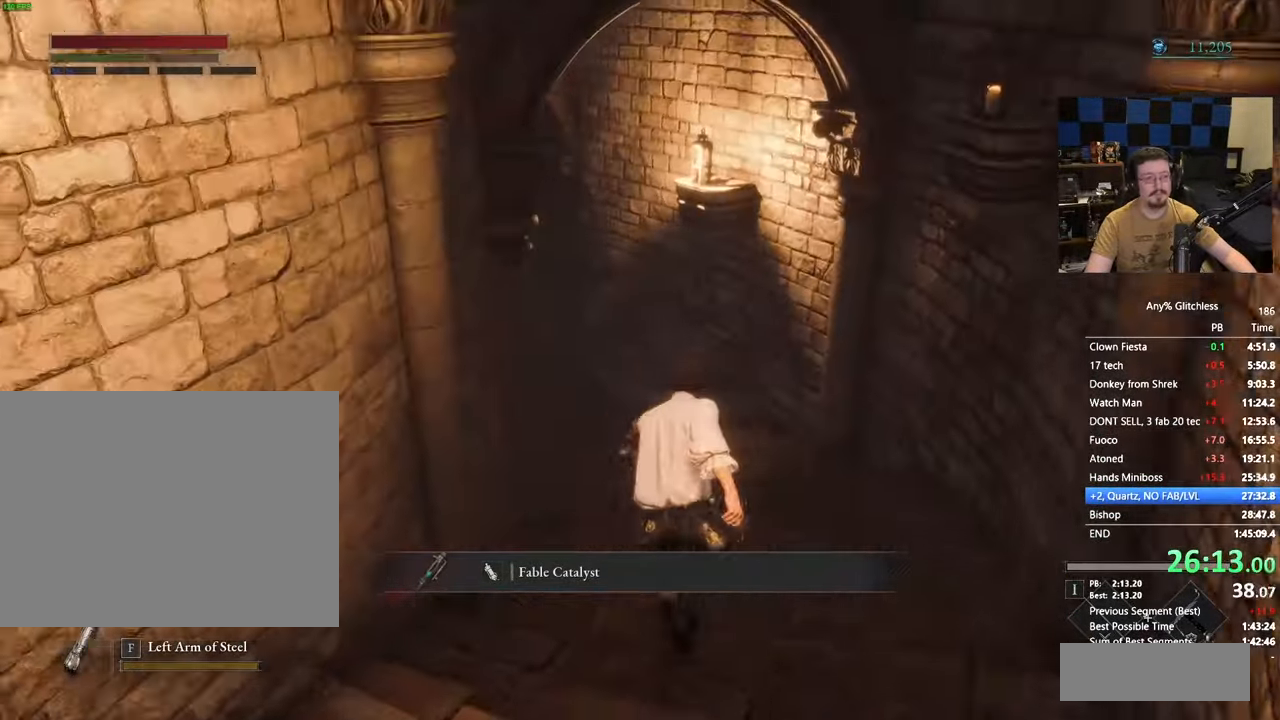
{"keys": ["space", "w"], "events": []}
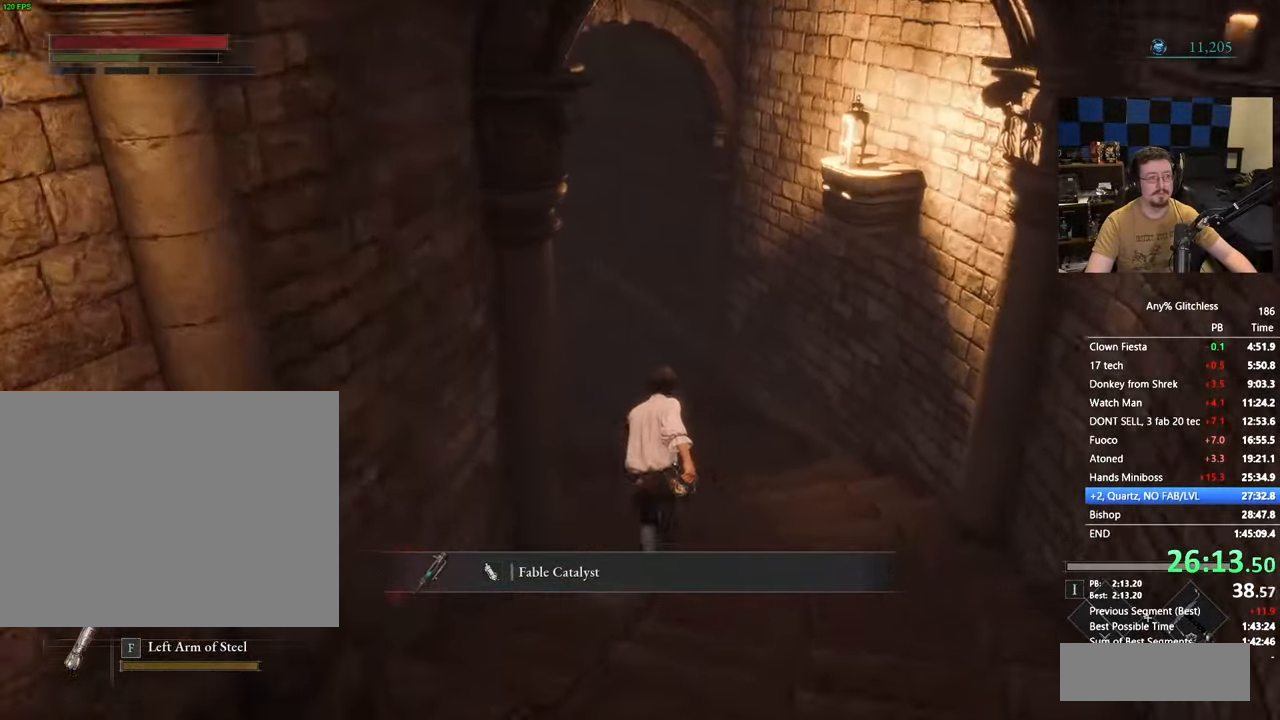
{"keys": ["space", "w"], "events": []}
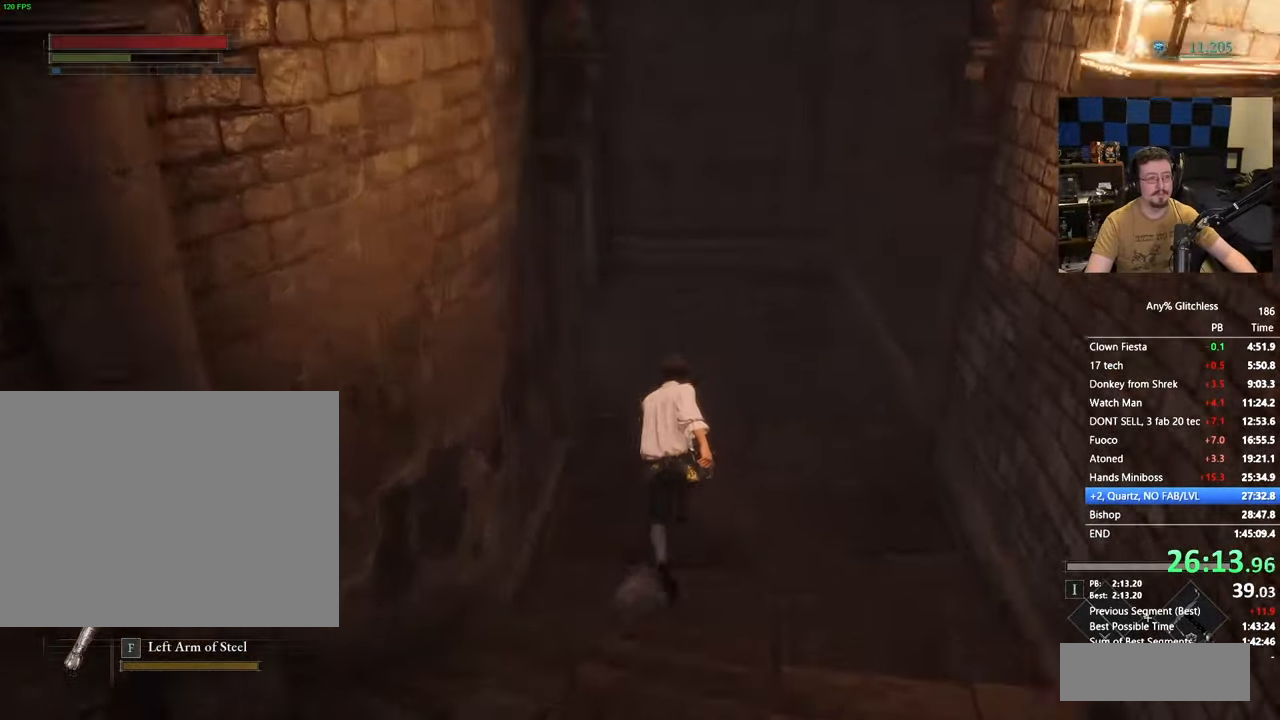
{"keys": ["space", "w"], "events": []}
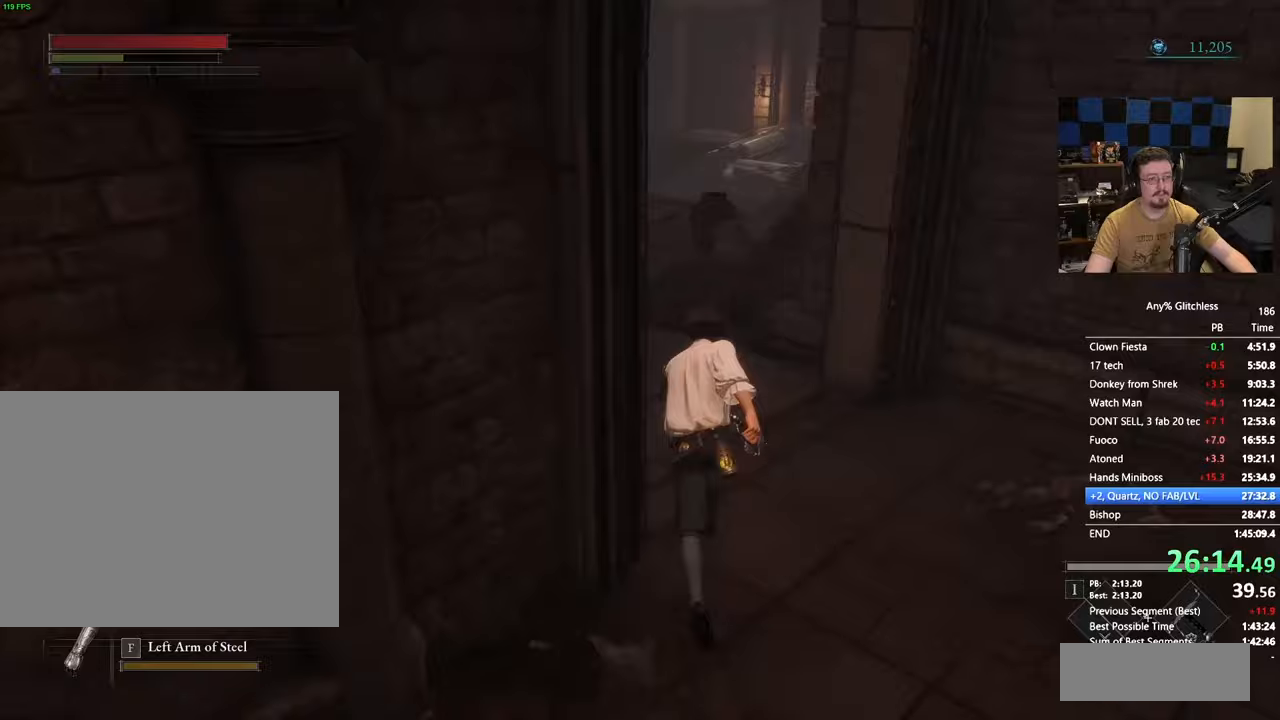
{"keys": ["space", "w"], "events": []}
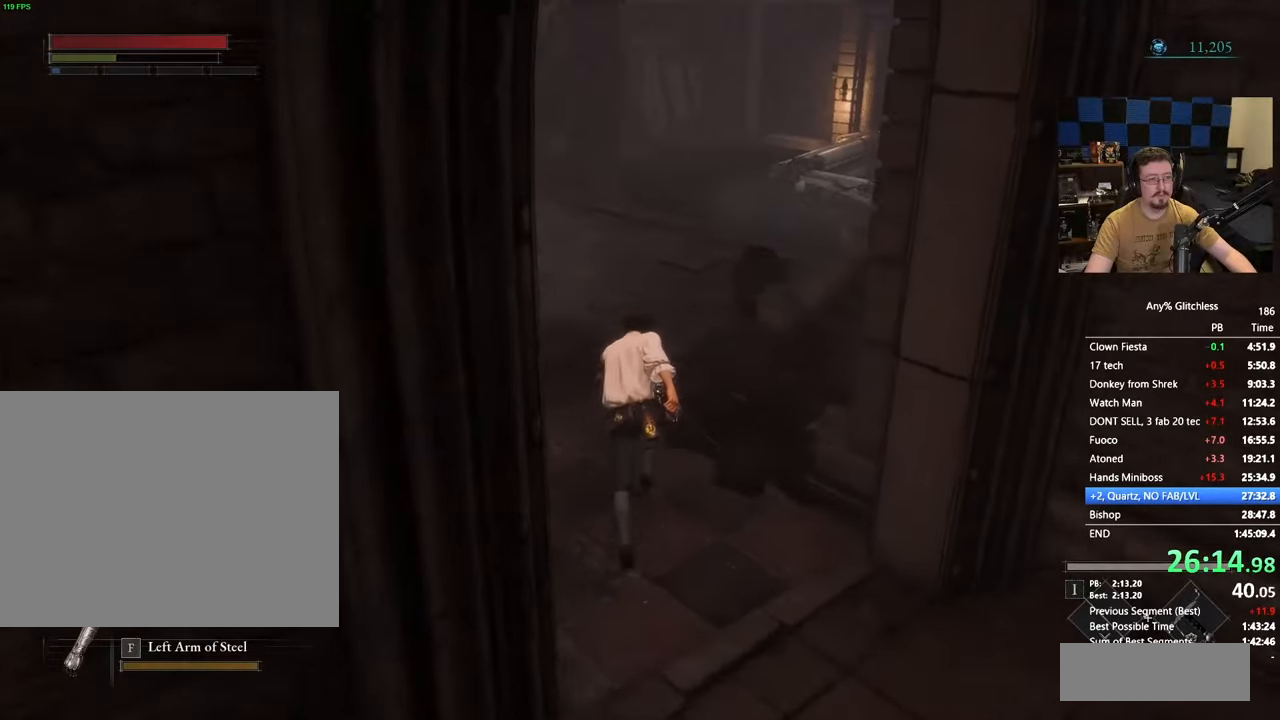
{"keys": ["space", "w"], "events": []}
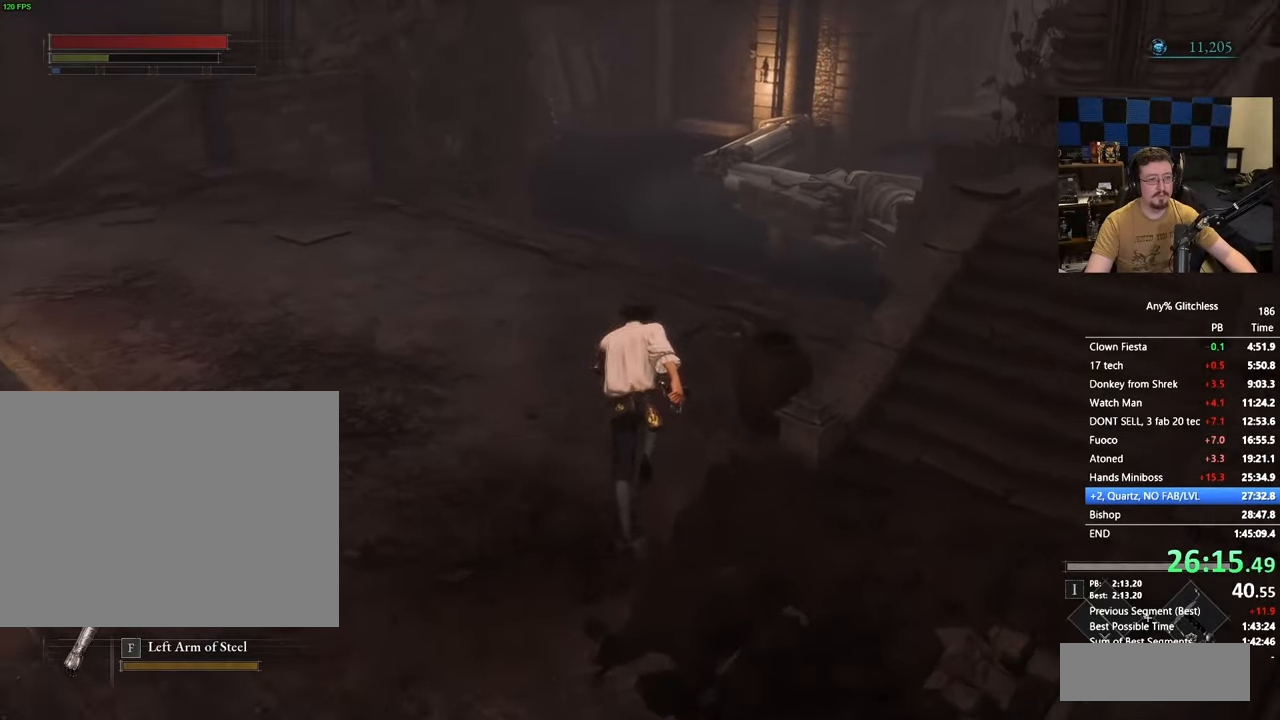
{"keys": ["space", "w"], "events": []}